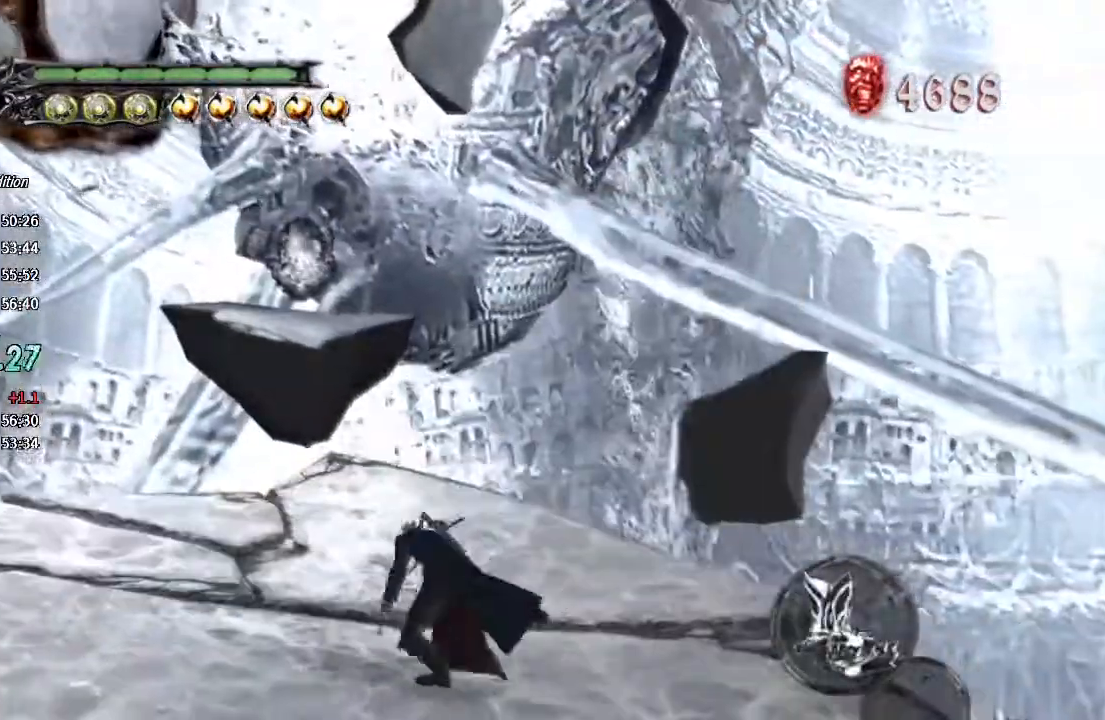
Gameplay with a controller (PlayStation layout); each line is a JSON object with the inputs held at the frame after it (dt_ms = milliseconds from this image to that frame). "events" lists button and stick changes between this image and that frame as [ms after this image, input, new state], when the widget could be followed in between.
{"dt_ms": 500, "buttons": ["R1"], "left_stick": "up", "right_stick": "center", "events": [[167, "CROSS", "up"], [233, "CIRCLE", "down"], [233, "R1", "down"], [300, "R2", "down"], [467, "R2", "up"], [500, "CIRCLE", "up"]]}
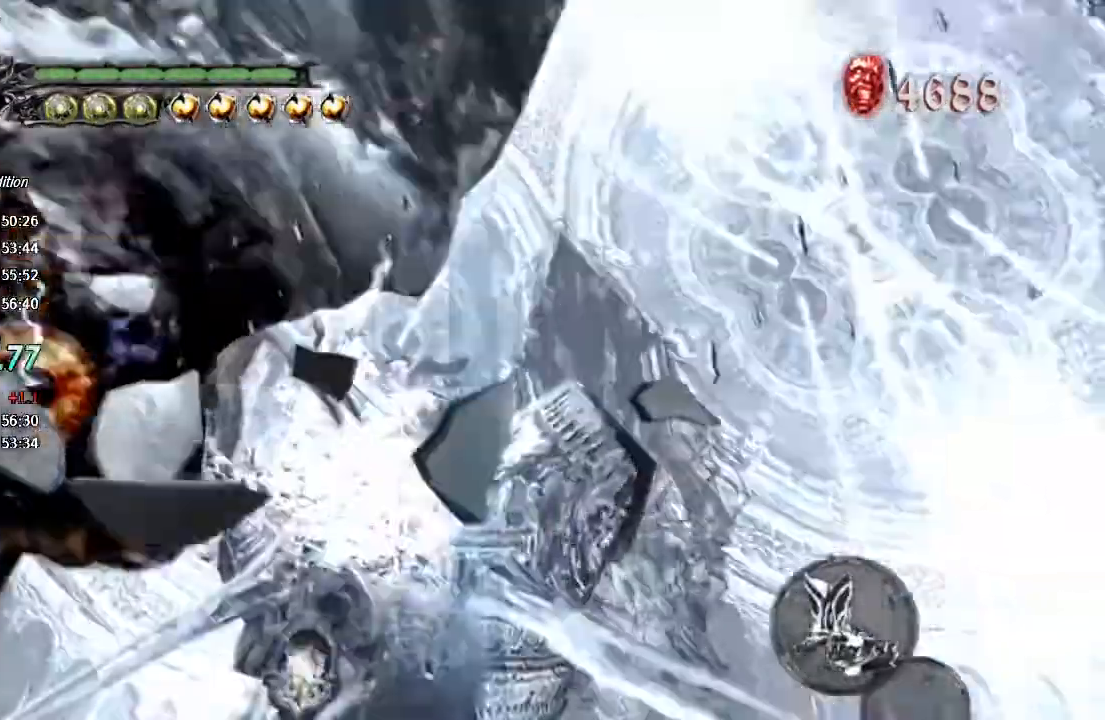
{"dt_ms": 500, "buttons": [], "left_stick": "up", "right_stick": "center", "events": [[33, "R1", "up"], [100, "TRIANGLE", "down"], [167, "TRIANGLE", "up"], [267, "TRIANGLE", "down"], [333, "TRIANGLE", "up"], [400, "TRIANGLE", "down"], [467, "TRIANGLE", "up"]]}
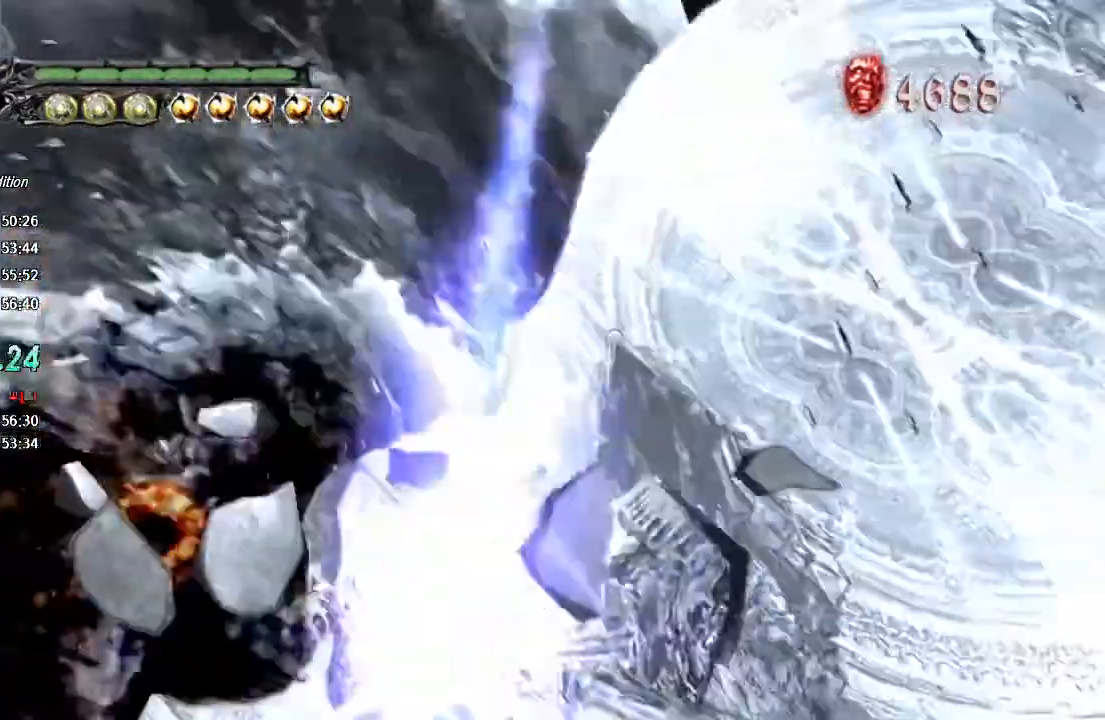
{"dt_ms": 500, "buttons": [], "left_stick": "up", "right_stick": "center", "events": [[100, "R2", "down"], [300, "R2", "up"]]}
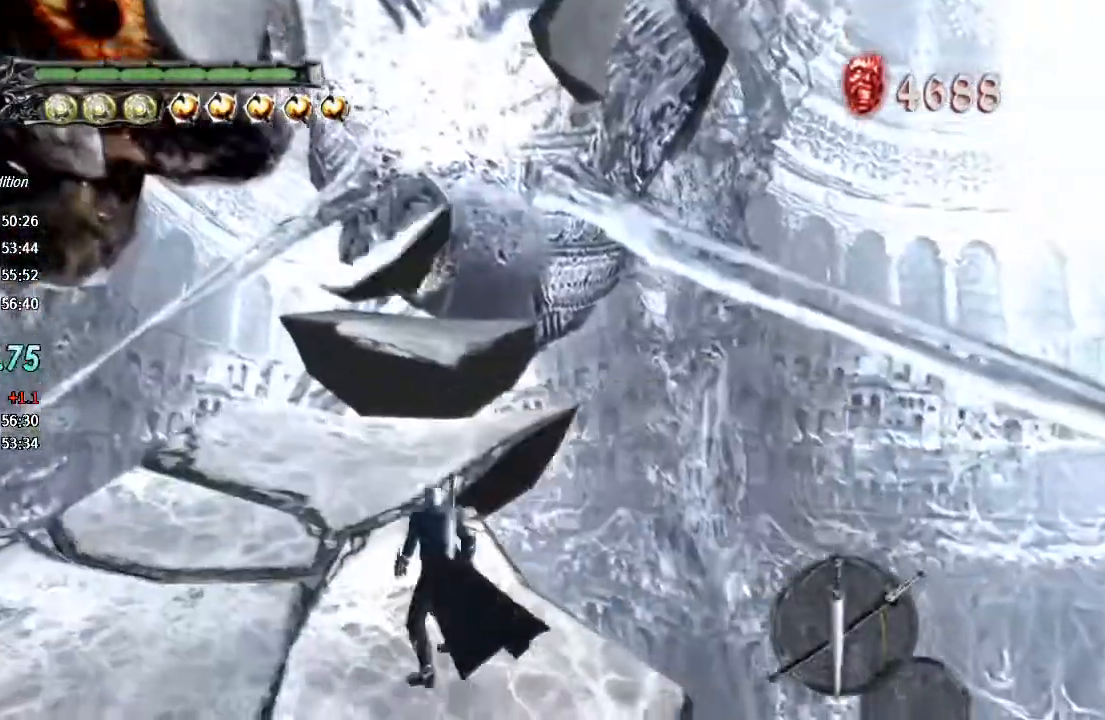
{"dt_ms": 500, "buttons": ["TRIANGLE", "R1"], "left_stick": "up", "right_stick": "center", "events": [[100, "R1", "down"], [200, "R1", "up"], [500, "R1", "down"], [500, "TRIANGLE", "down"]]}
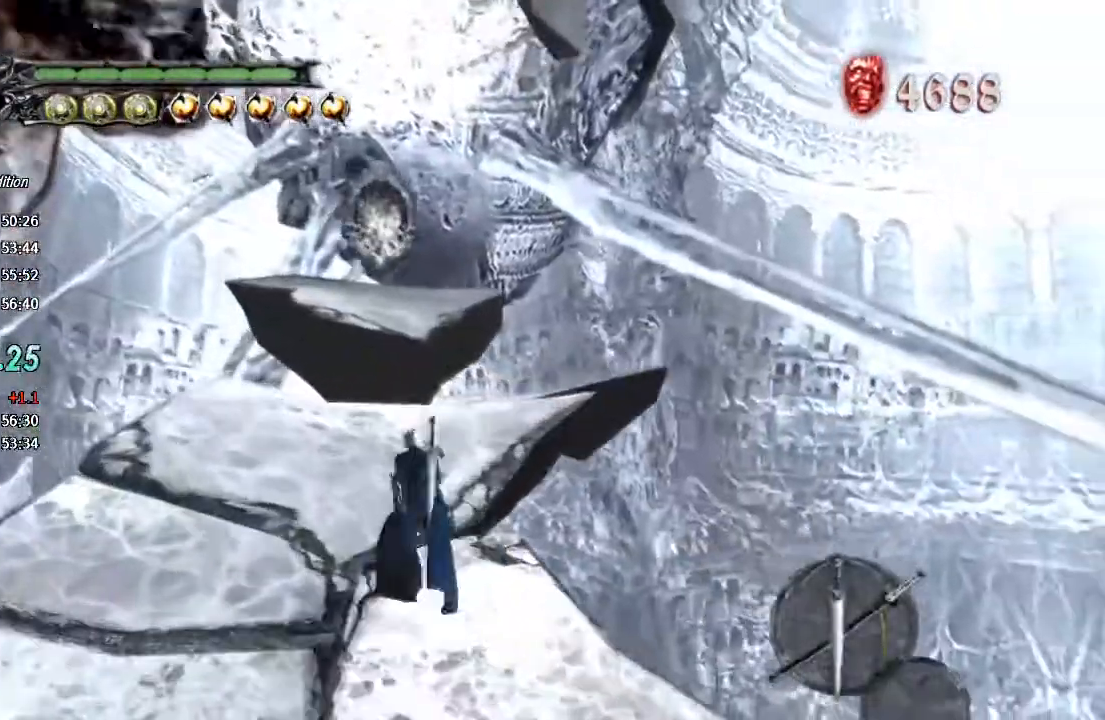
{"dt_ms": 500, "buttons": ["TRIANGLE", "R1"], "left_stick": "up", "right_stick": "center", "events": [[100, "R2", "down"], [133, "R2", "up"], [333, "L2", "down"], [433, "L2", "up"]]}
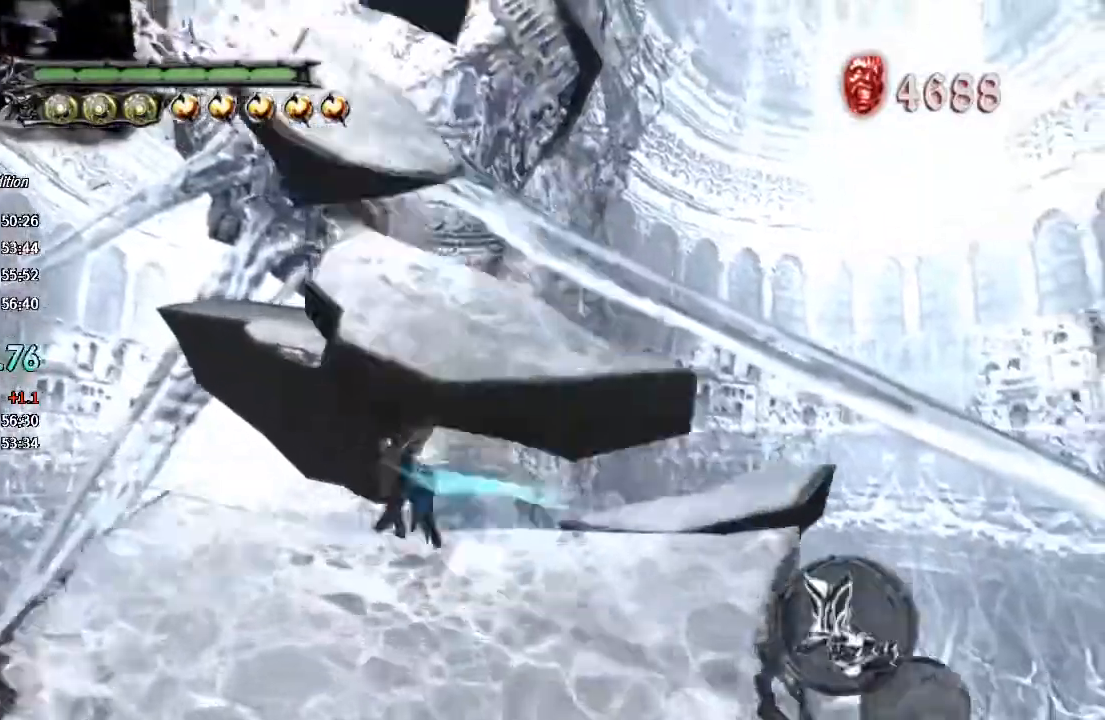
{"dt_ms": 500, "buttons": ["CROSS", "R1", "R2"], "left_stick": "up", "right_stick": "center"}
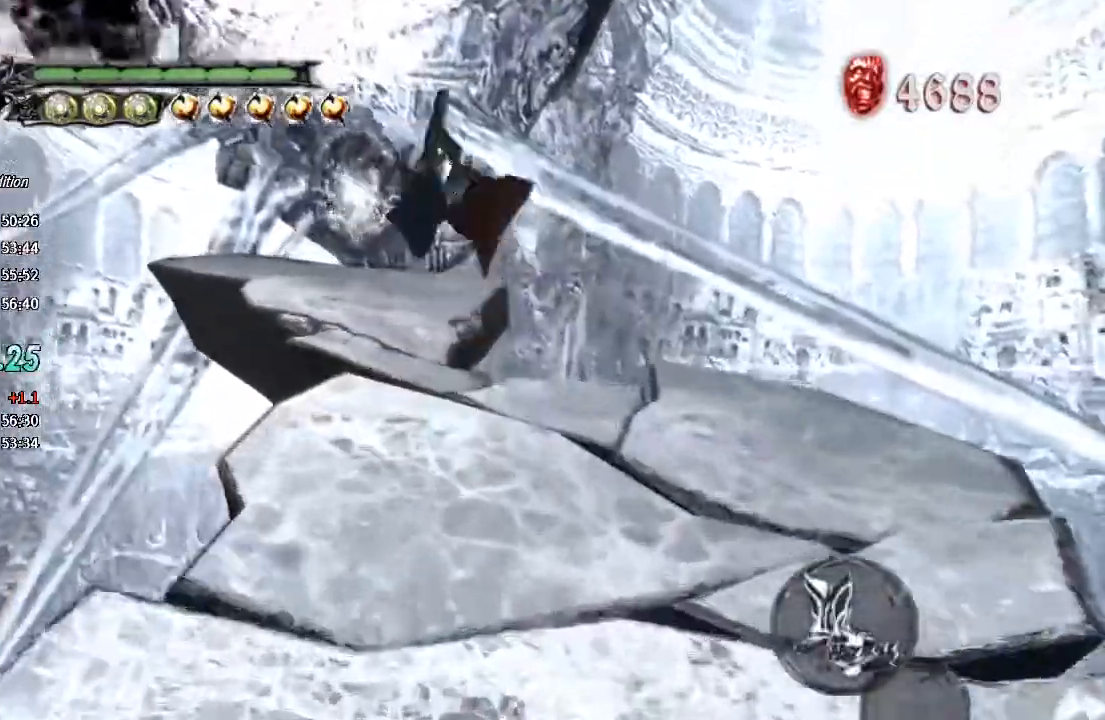
{"dt_ms": 500, "buttons": ["TRIANGLE", "R1"], "left_stick": "up", "right_stick": "center", "events": [[33, "CIRCLE", "down"], [33, "R2", "up"], [233, "CIRCLE", "up"], [233, "CROSS", "up"], [333, "TRIANGLE", "down"], [433, "TRIANGLE", "up"], [500, "TRIANGLE", "down"]]}
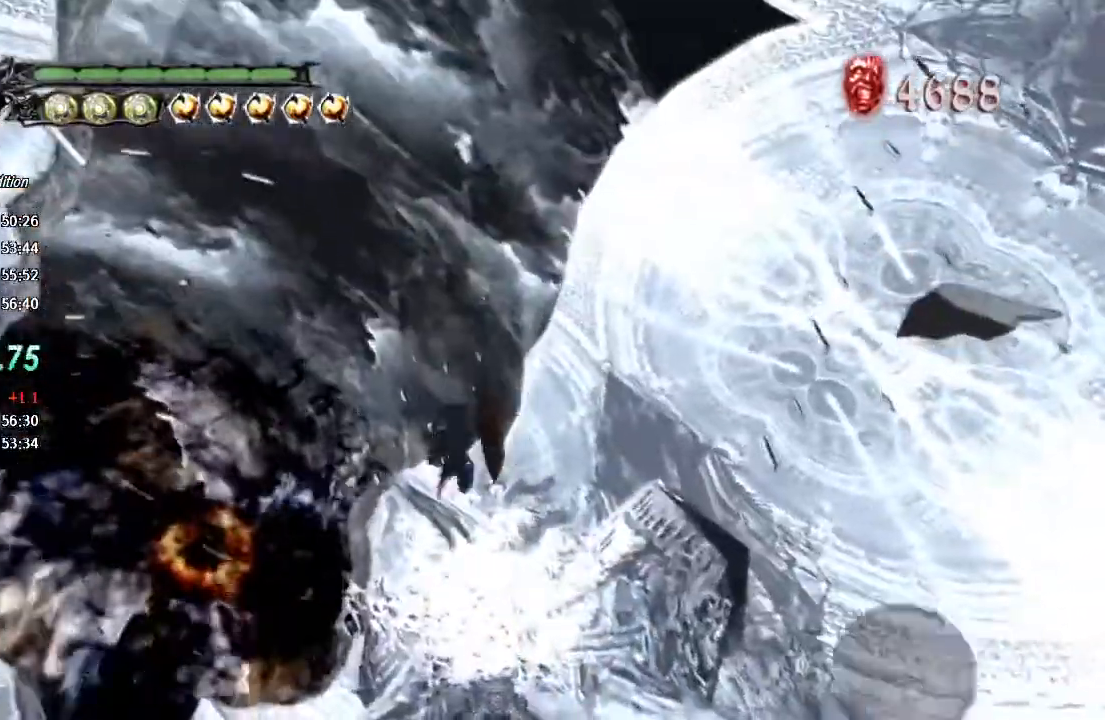
{"dt_ms": 1000, "buttons": ["R1", "R2"], "left_stick": "up", "right_stick": "center"}
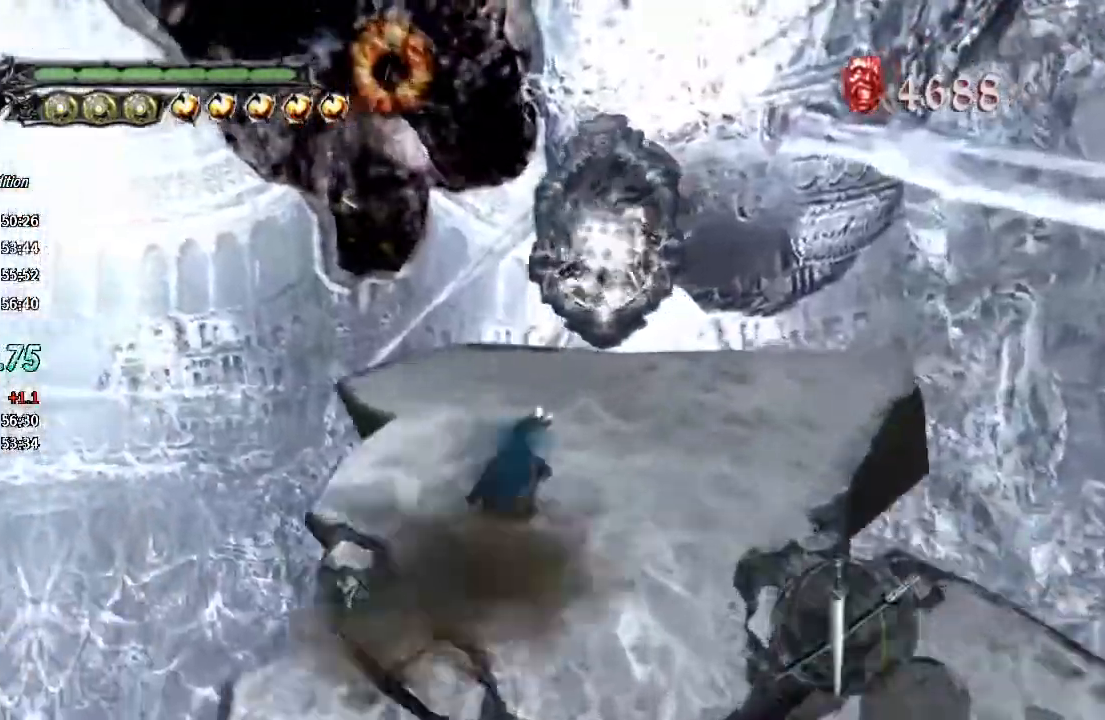
{"dt_ms": 1000, "buttons": ["CROSS"], "left_stick": "up", "right_stick": "center"}
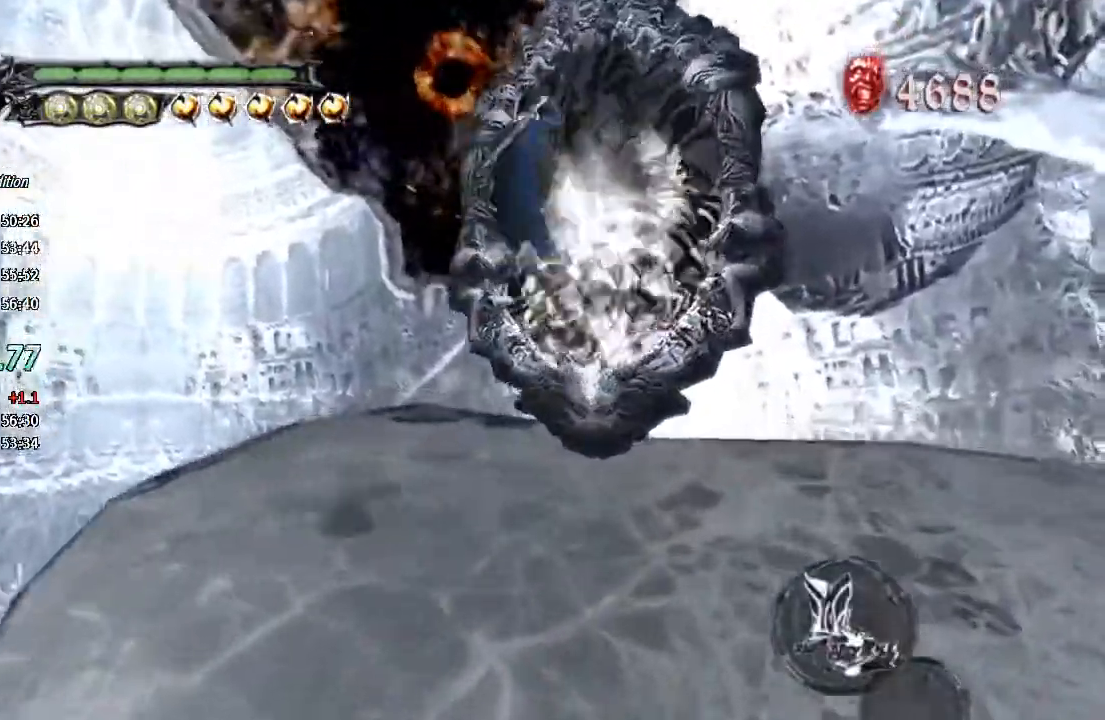
{"dt_ms": 500, "buttons": [], "left_stick": "up", "right_stick": "center", "events": [[33, "TRIANGLE", "down"], [133, "TRIANGLE", "up"], [200, "TRIANGLE", "down"], [300, "TRIANGLE", "up"], [367, "left_stick", "center"], [433, "CROSS", "up"], [433, "left_stick", "up"]]}
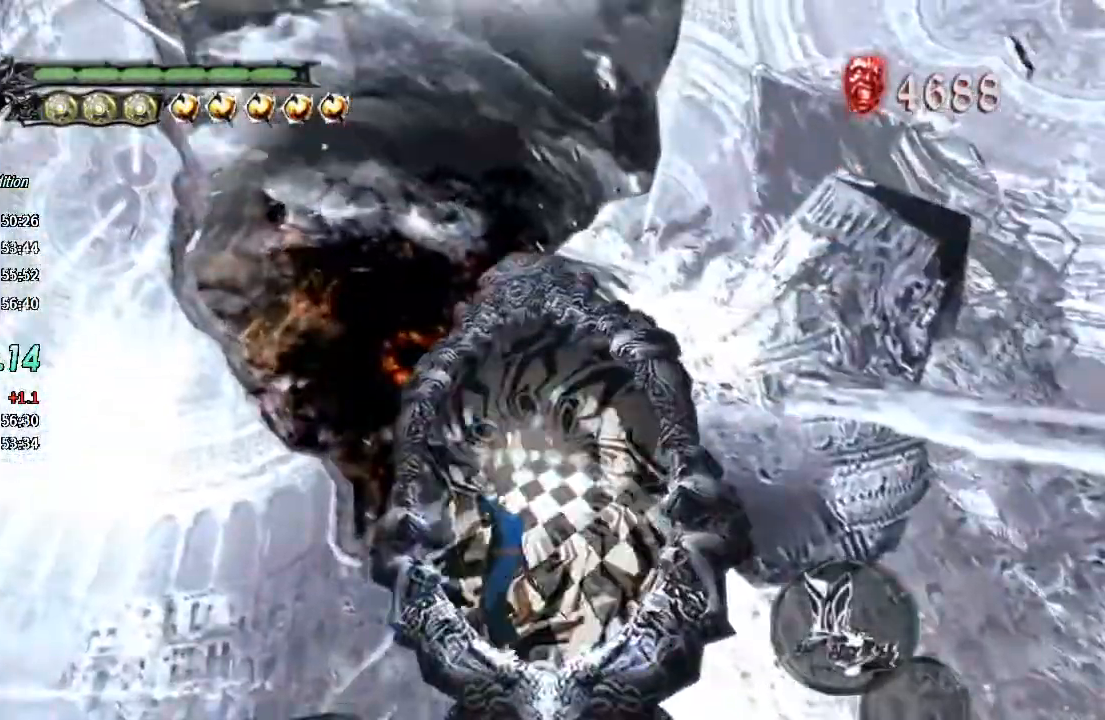
{"dt_ms": 500, "buttons": [], "left_stick": "center", "right_stick": "center", "events": [[133, "left_stick", "center"]]}
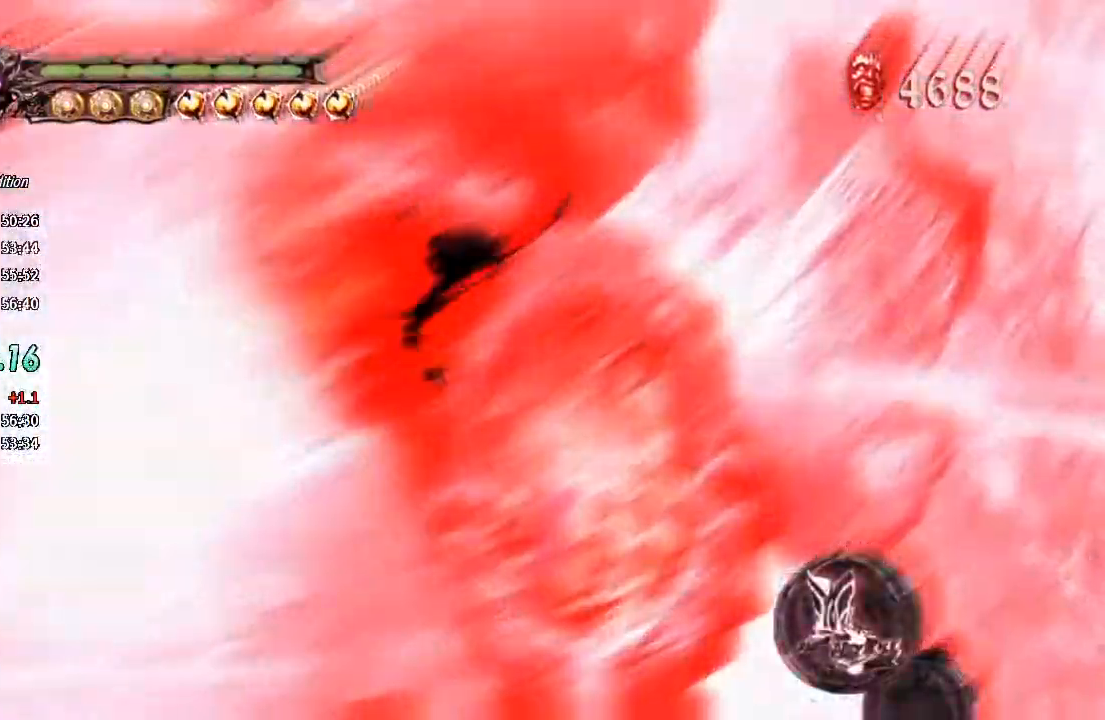
{"dt_ms": 500, "buttons": ["TOUCHPAD"], "left_stick": "up", "right_stick": "center", "events": [[33, "left_stick", "up-right"], [67, "TOUCHPAD", "down"], [100, "TOUCHPAD", "up"], [200, "TOUCHPAD", "down"], [200, "left_stick", "up"], [233, "TOUCHPAD", "up"], [300, "TOUCHPAD", "down"], [333, "TOUCHPAD", "up"], [400, "TOUCHPAD", "down"], [467, "TOUCHPAD", "up"], [500, "TOUCHPAD", "down"]]}
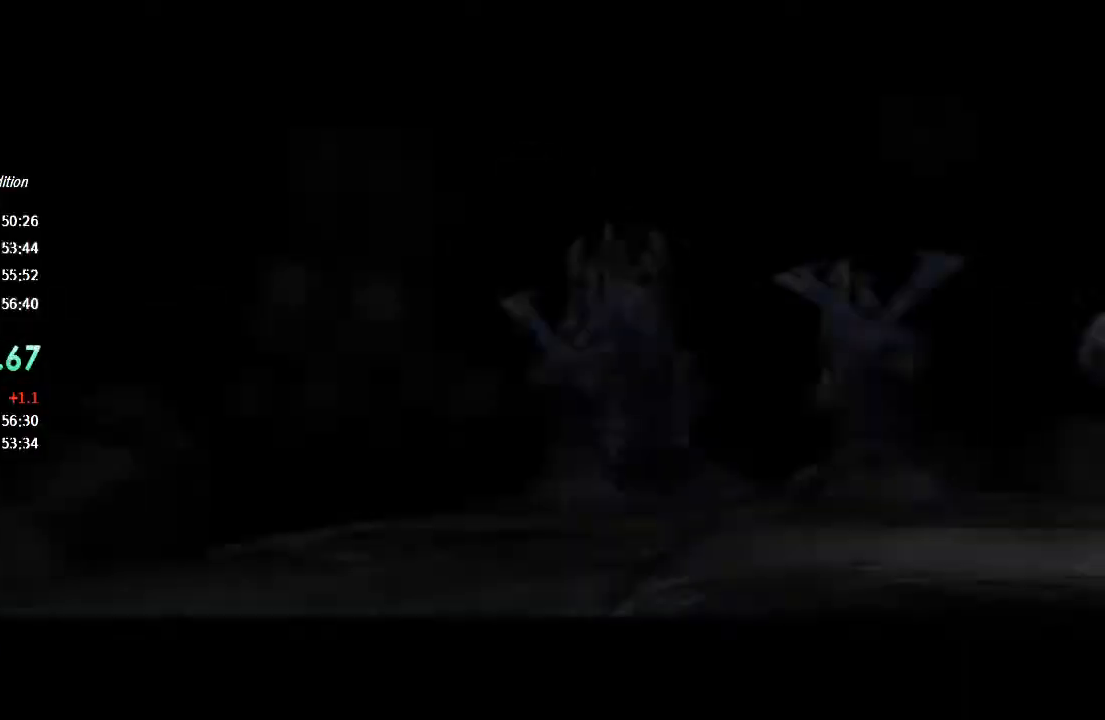
{"dt_ms": 500, "buttons": [], "left_stick": "up", "right_stick": "center", "events": [[67, "TOUCHPAD", "up"]]}
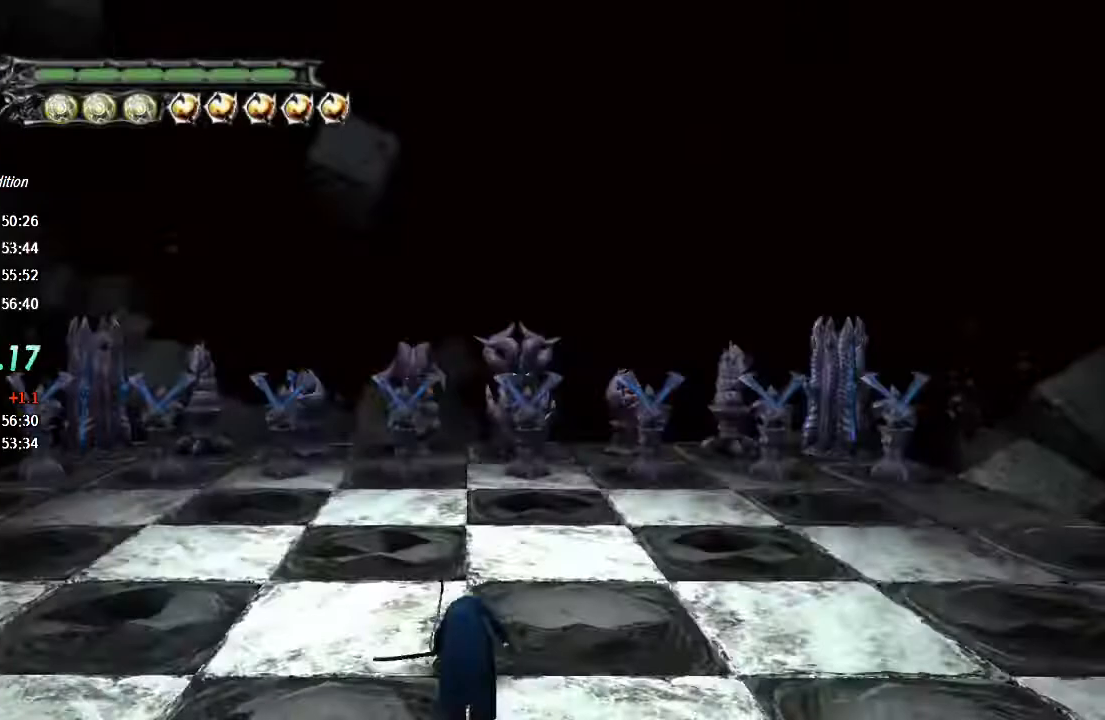
{"dt_ms": 500, "buttons": ["CIRCLE", "R1"], "left_stick": "up", "right_stick": "center", "events": [[67, "CROSS", "down"], [267, "CROSS", "up"], [333, "CIRCLE", "down"], [333, "R1", "down"]]}
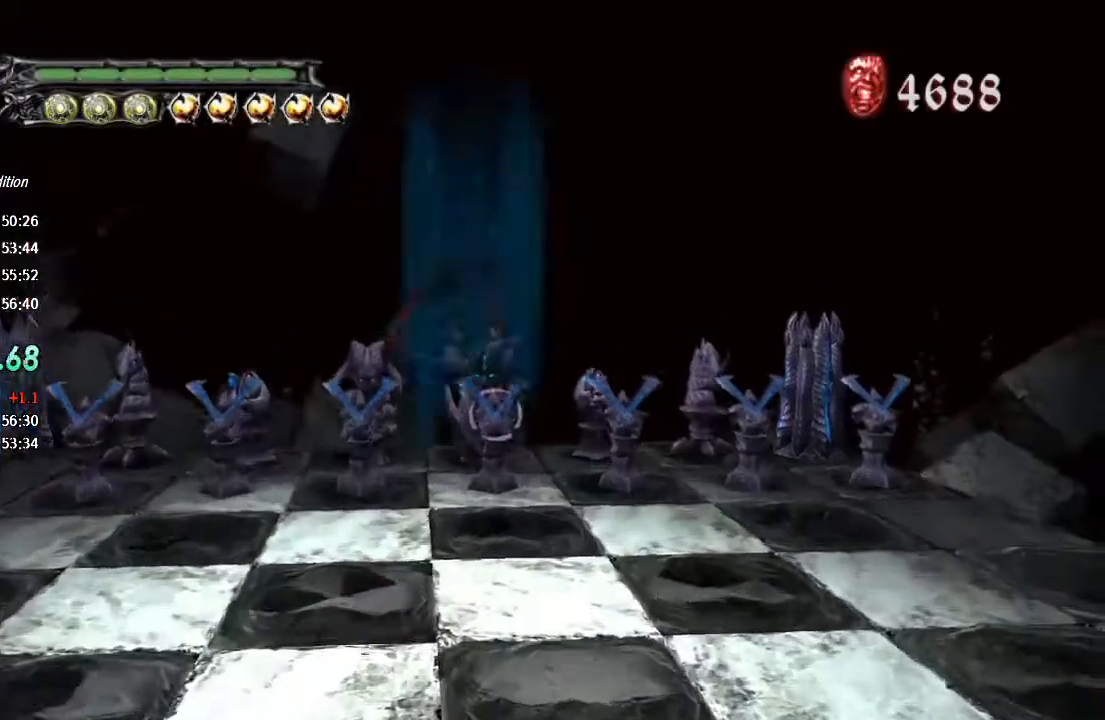
{"dt_ms": 500, "buttons": ["TRIANGLE", "R1"], "left_stick": "center", "right_stick": "center", "events": [[33, "CIRCLE", "up"], [100, "TRIANGLE", "down"], [167, "TRIANGLE", "up"], [233, "TRIANGLE", "down"], [233, "left_stick", "center"], [300, "TRIANGLE", "up"], [367, "TRIANGLE", "down"], [433, "TRIANGLE", "up"], [500, "TRIANGLE", "down"]]}
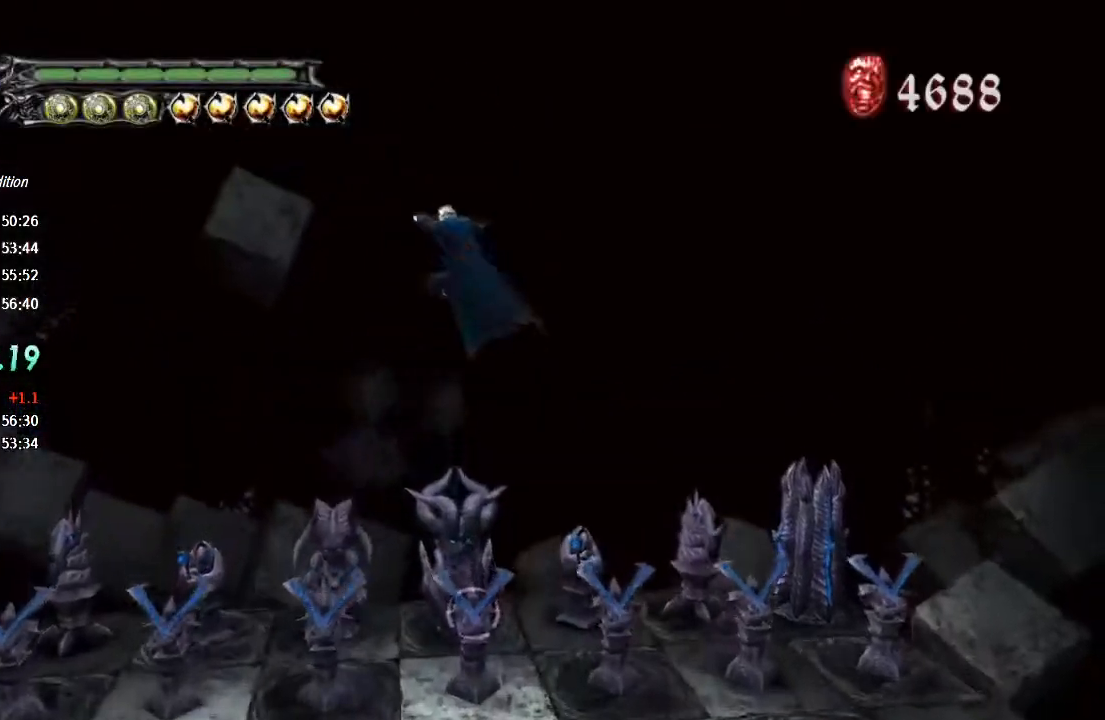
{"dt_ms": 500, "buttons": [], "left_stick": "center", "right_stick": "center", "events": [[67, "TRIANGLE", "up"], [100, "TRIANGLE", "down"], [133, "TRIANGLE", "up"], [333, "R1", "up"]]}
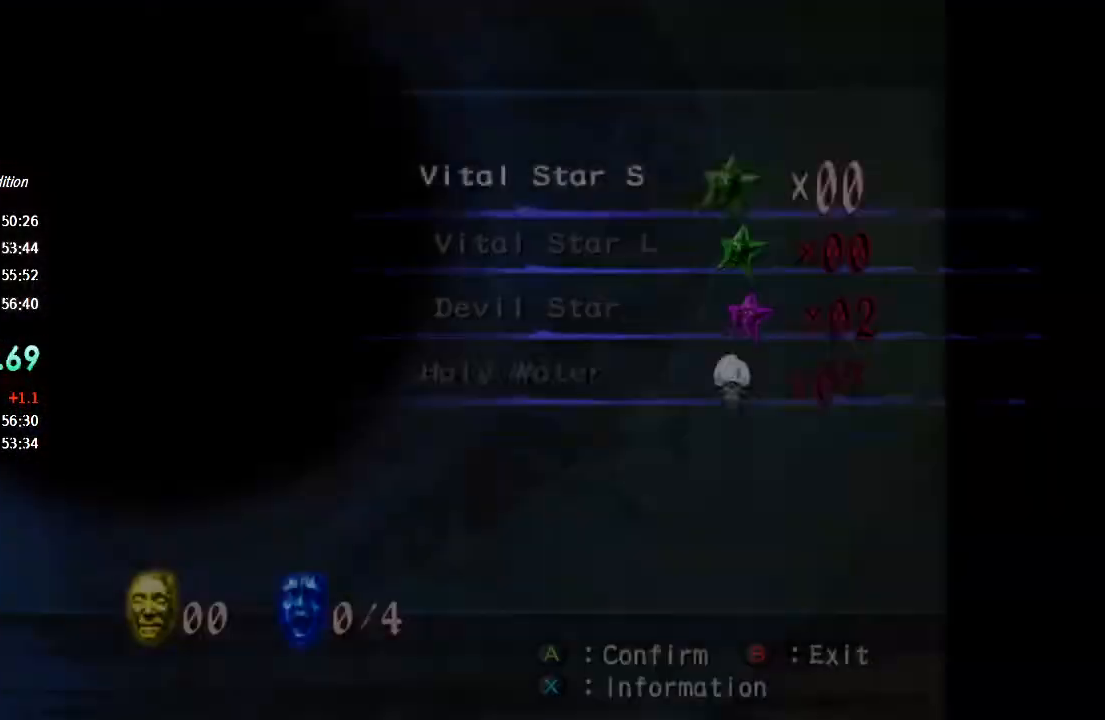
{"dt_ms": 500, "buttons": [], "left_stick": "center", "right_stick": "center", "events": [[233, "CROSS", "down"], [300, "CROSS", "up"], [400, "CROSS", "down"], [467, "CROSS", "up"]]}
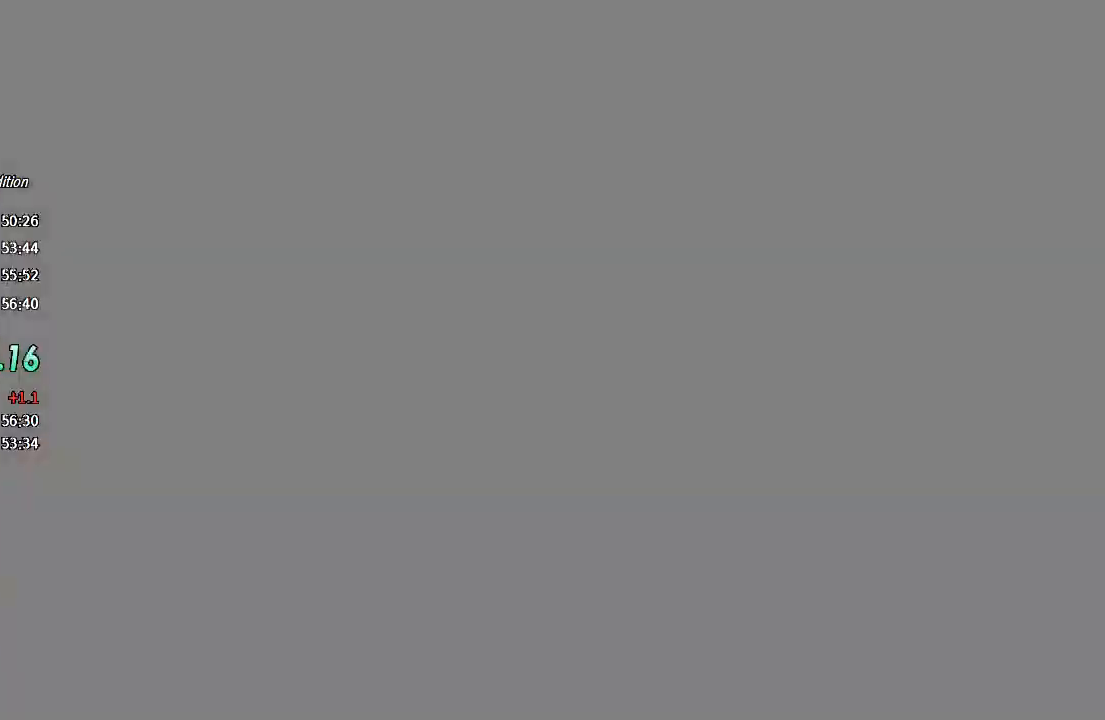
{"dt_ms": 500, "buttons": [], "left_stick": "up", "right_stick": "center", "events": [[200, "left_stick", "up"]]}
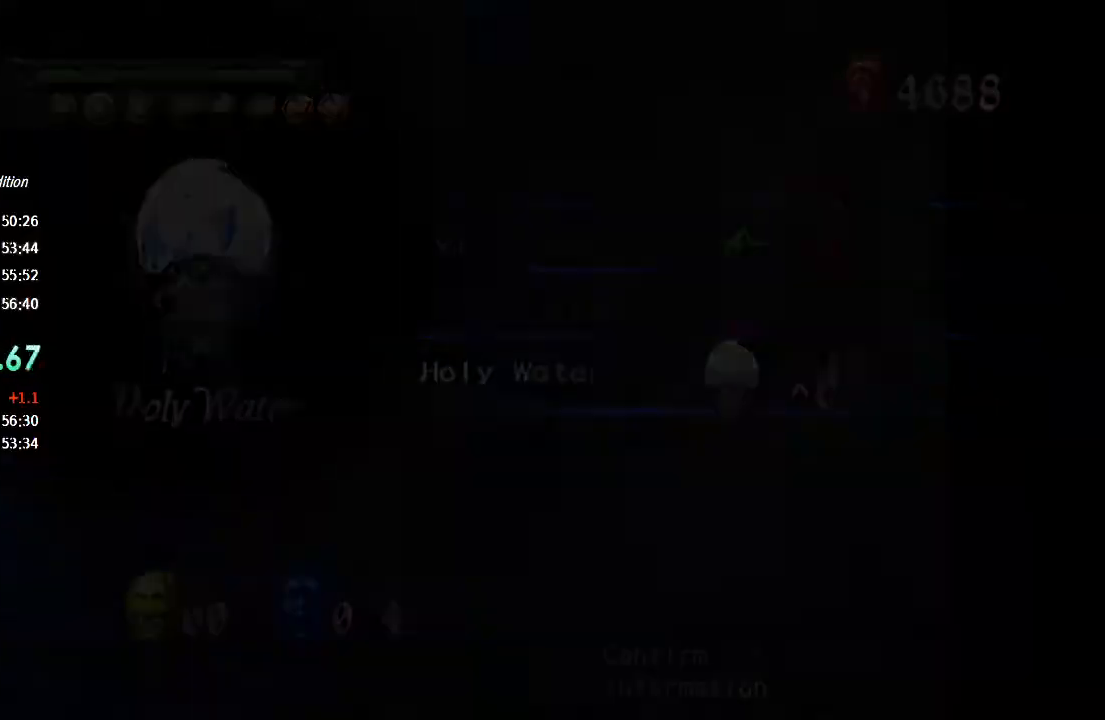
{"dt_ms": 500, "buttons": [], "left_stick": "up", "right_stick": "center", "events": [[400, "SQUARE", "down"], [500, "SQUARE", "up"]]}
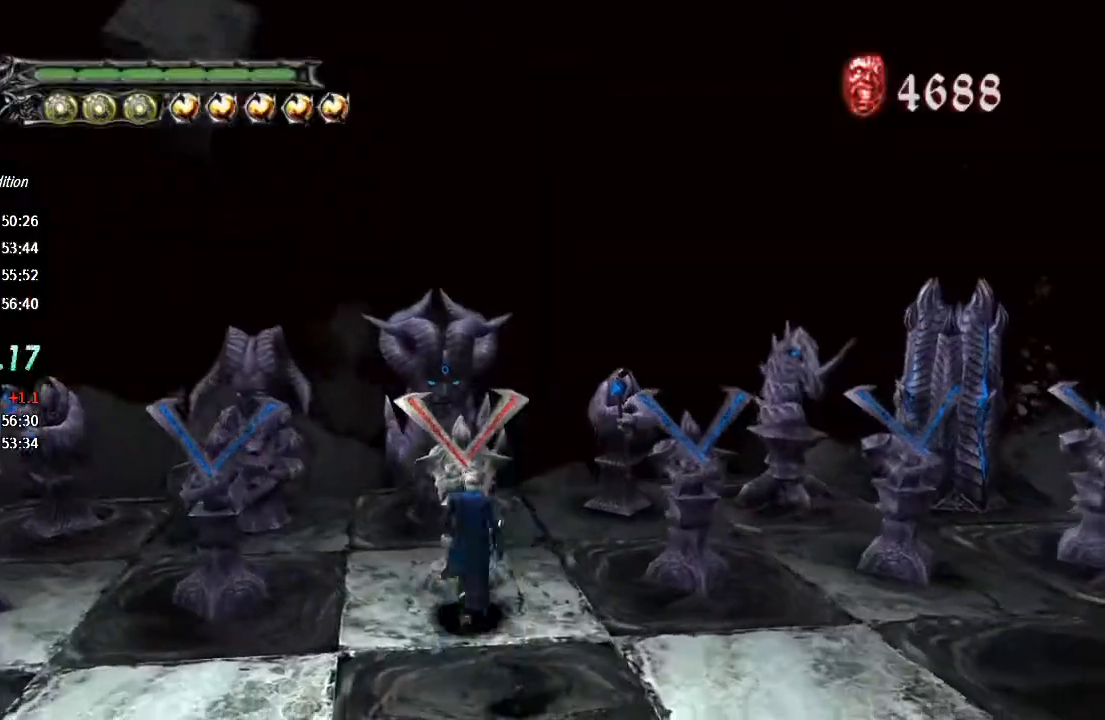
{"dt_ms": 500, "buttons": ["R1"], "left_stick": "up", "right_stick": "center", "events": [[367, "CROSS", "down"], [400, "L1", "down"], [467, "CROSS", "up"], [500, "L1", "up"], [500, "R1", "down"]]}